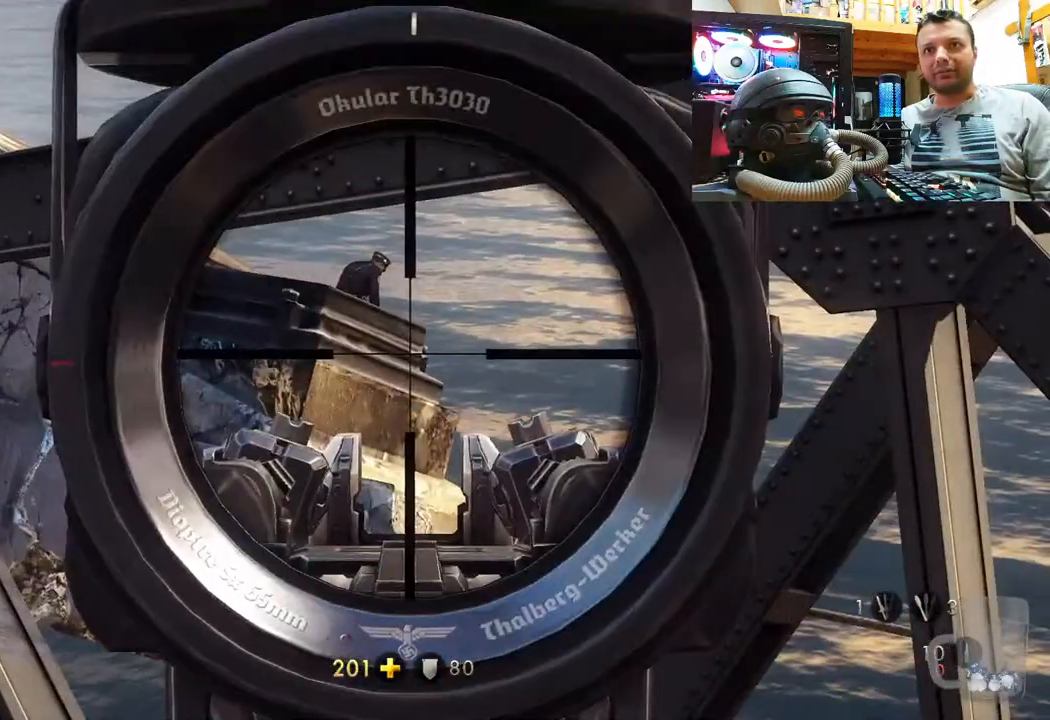
Gameplay with a controller (PlayStation layout); each line is a JSON object with the inputs held at the frame after it (dt_ms = milliseconds from this image to that frame). "events" lists button and stick changes between this image and that frame as [ms after this image, input, new state], when the widget could be followed in between. Not read: L1 R1.
{"dt_ms": 500, "buttons": ["L2"], "left_stick": "center", "right_stick": "center", "events": [[17, "right_stick", "down-left"], [200, "right_stick", "center"]]}
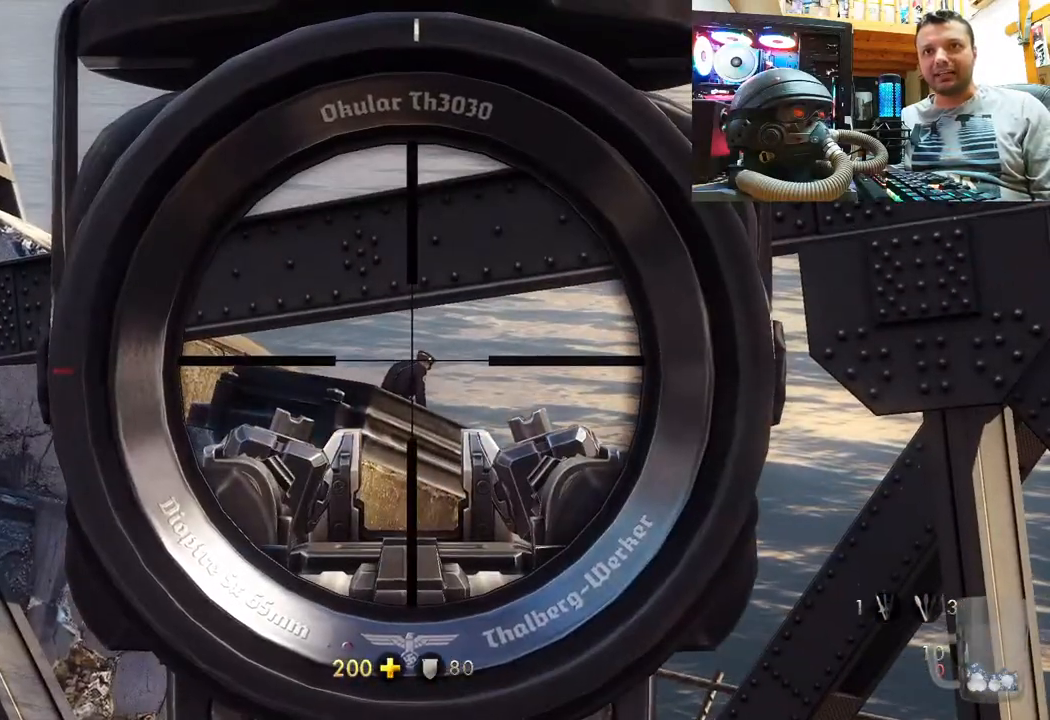
{"dt_ms": 500, "buttons": ["L2"], "left_stick": "center", "right_stick": "center", "events": []}
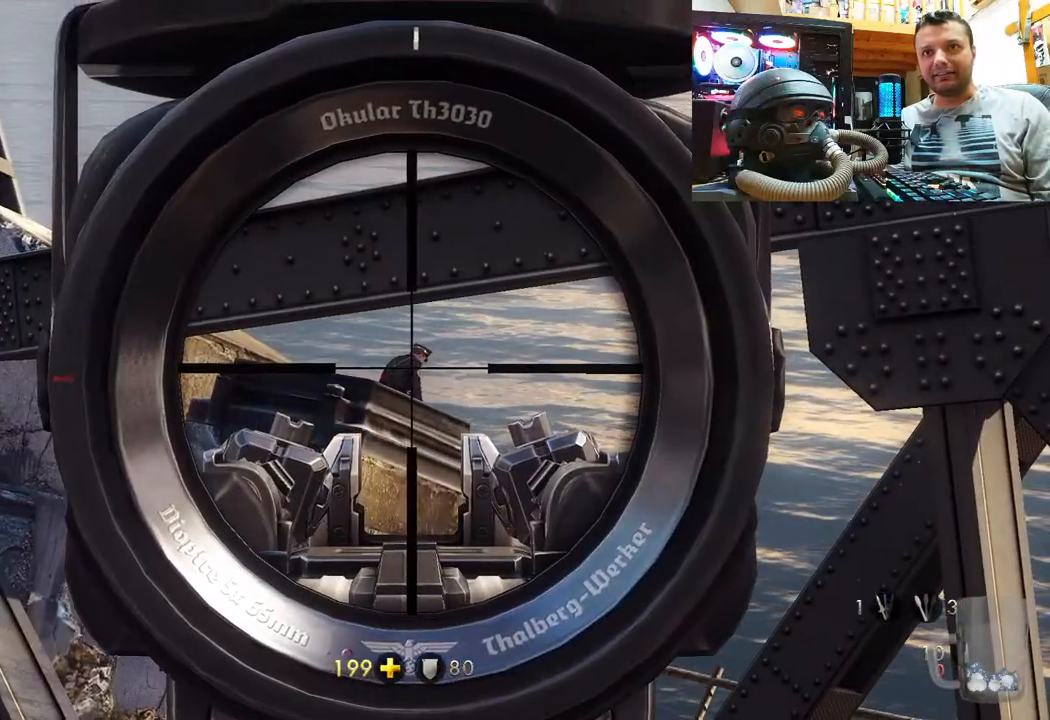
{"dt_ms": 500, "buttons": ["L2"], "left_stick": "center", "right_stick": "center", "events": []}
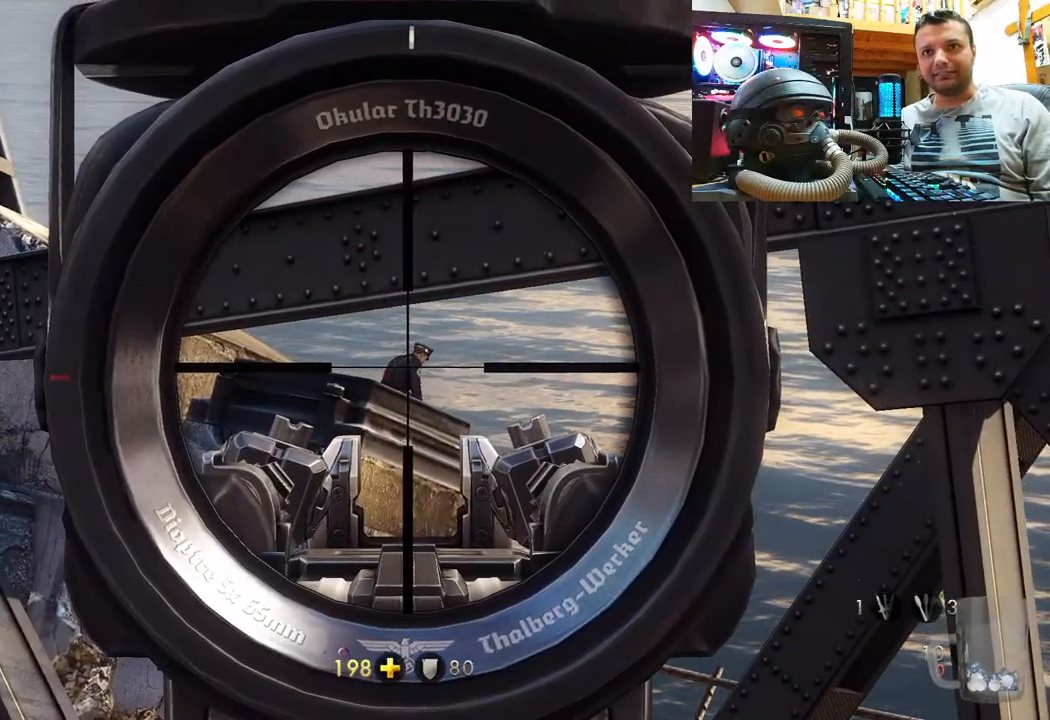
{"dt_ms": 500, "buttons": ["L2"], "left_stick": "center", "right_stick": "center", "events": [[333, "right_stick", "down-right"], [500, "right_stick", "center"]]}
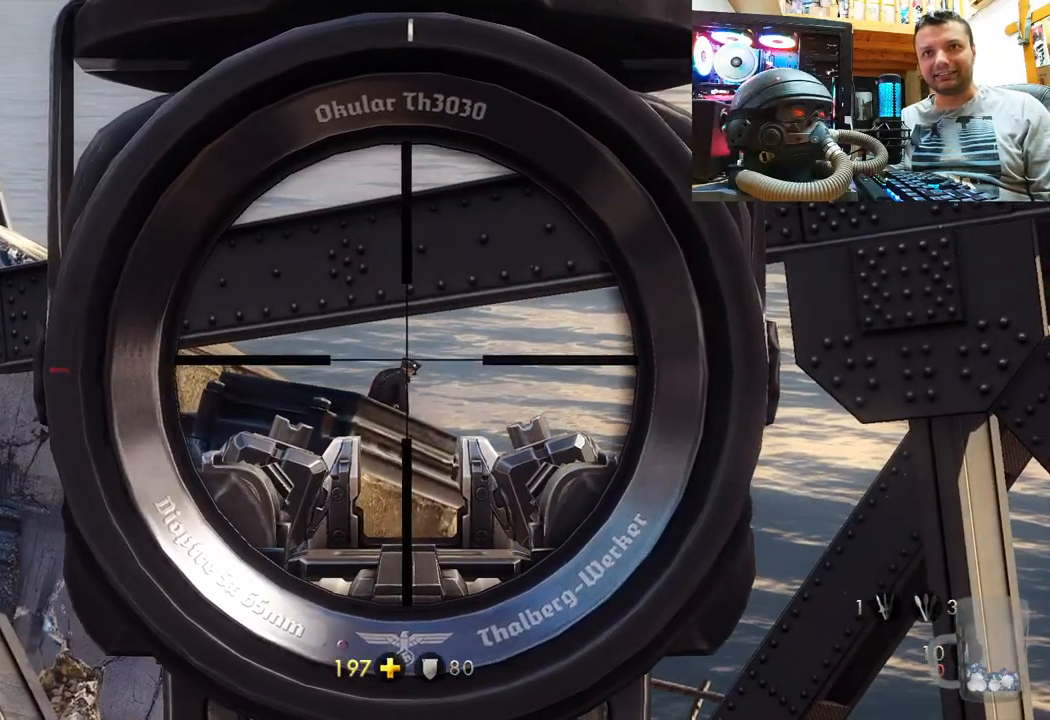
{"dt_ms": 500, "buttons": [], "left_stick": "center", "right_stick": "center", "events": [[133, "L2", "up"]]}
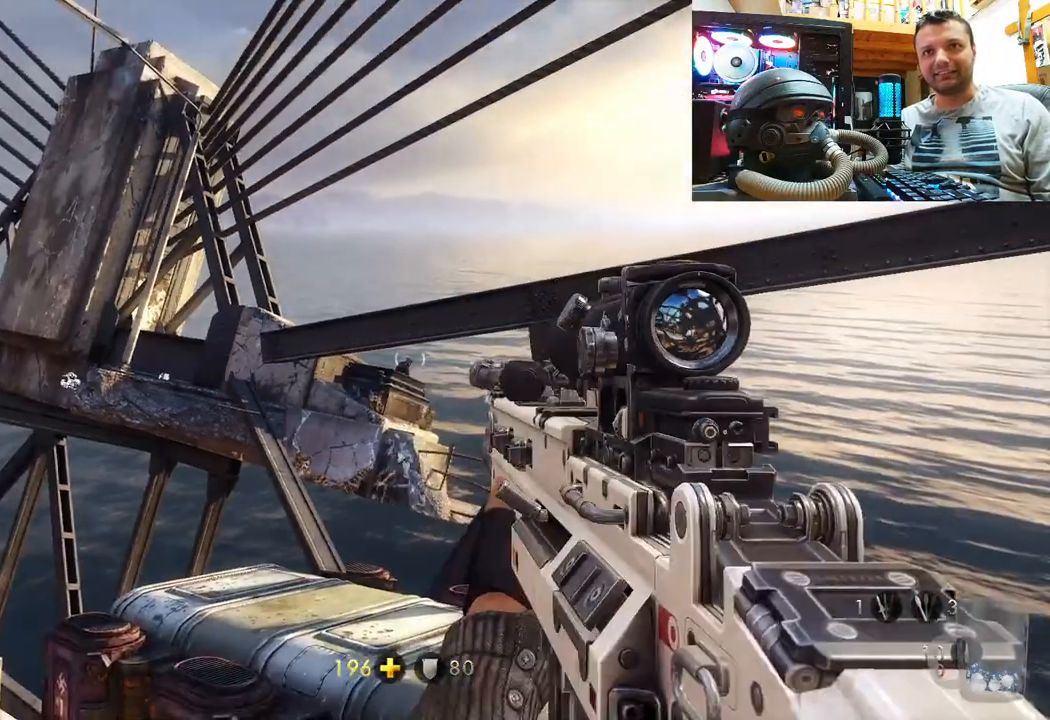
{"dt_ms": 1000, "buttons": [], "left_stick": "center", "right_stick": "center"}
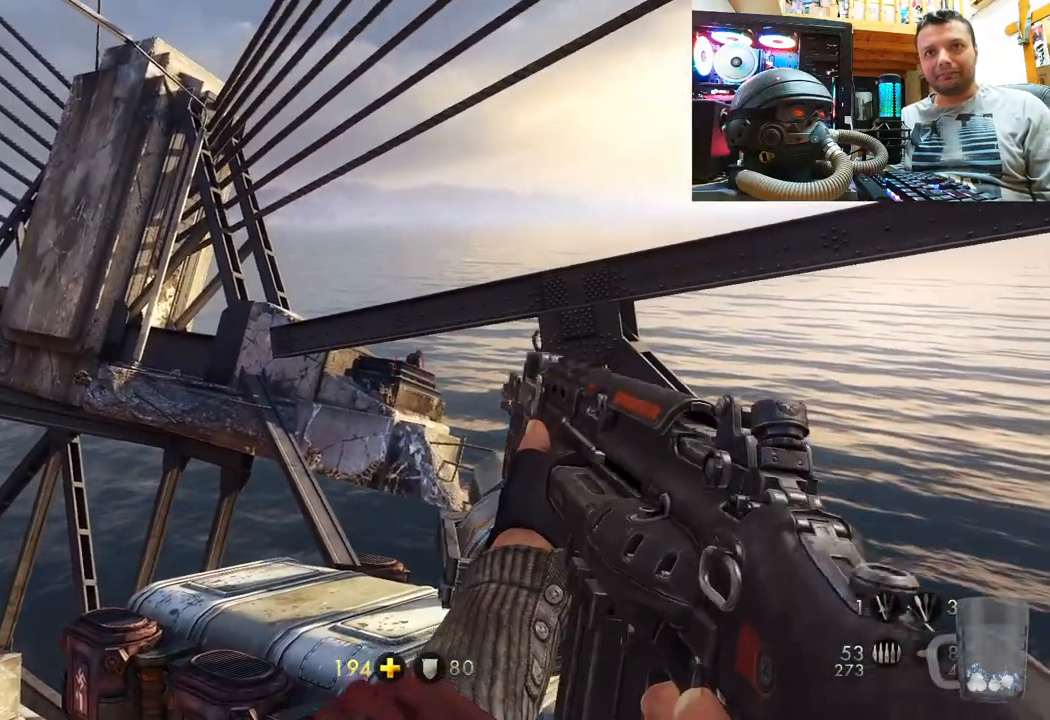
{"dt_ms": 500, "buttons": [], "left_stick": "center", "right_stick": "center", "events": []}
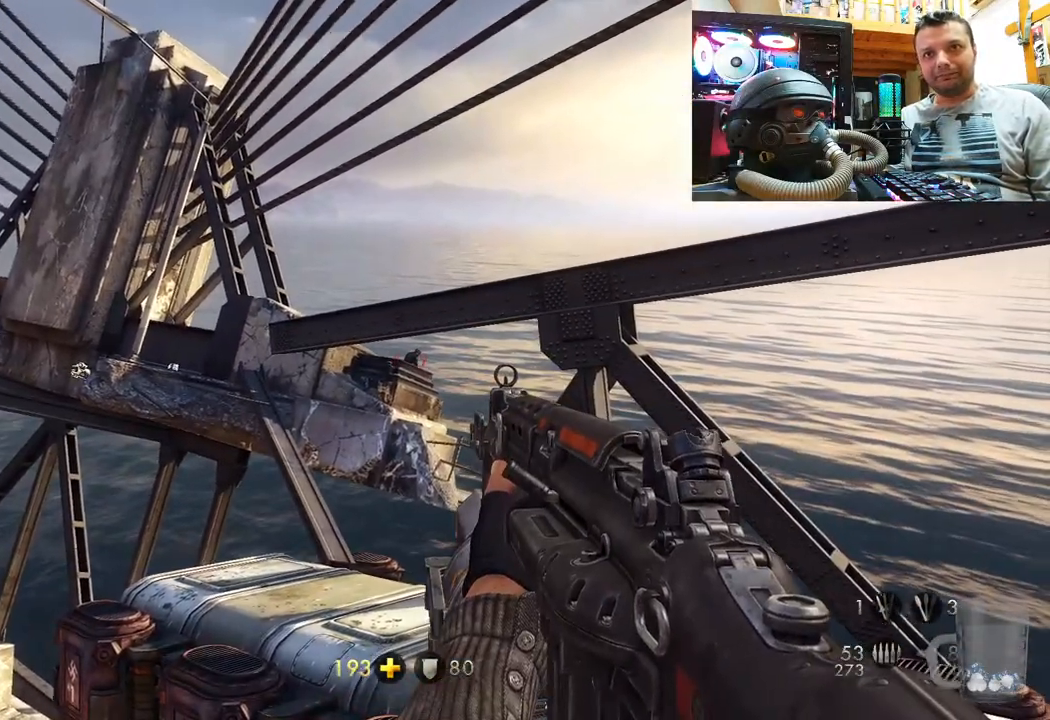
{"dt_ms": 500, "buttons": [], "left_stick": "center", "right_stick": "center", "events": [[283, "TRIANGLE", "down"], [333, "TRIANGLE", "up"]]}
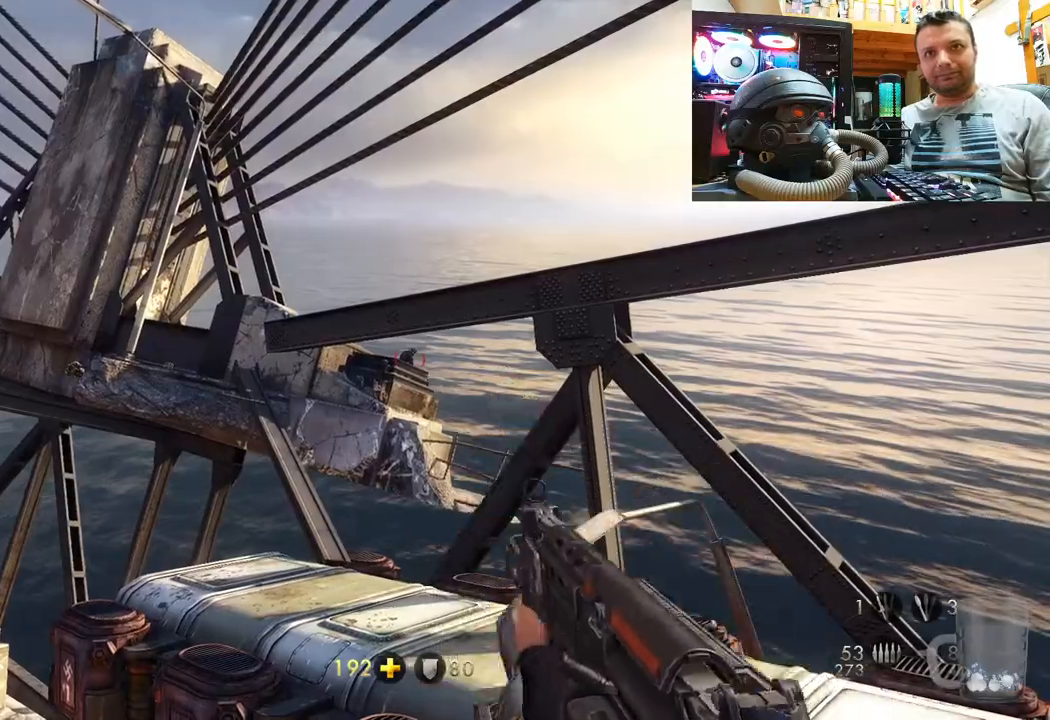
{"dt_ms": 500, "buttons": [], "left_stick": "down-left", "right_stick": "center"}
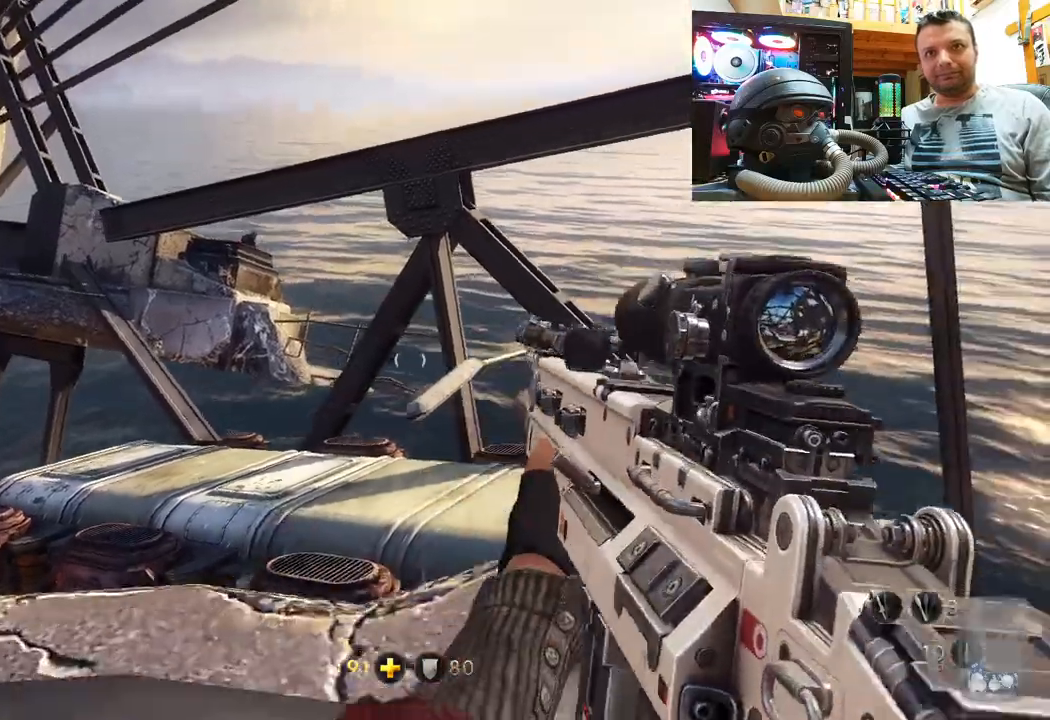
{"dt_ms": 500, "buttons": [], "left_stick": "up-left", "right_stick": "up-right", "events": [[83, "TRIANGLE", "down"], [133, "left_stick", "center"], [183, "TRIANGLE", "up"], [367, "left_stick", "up-left"], [400, "right_stick", "up-right"]]}
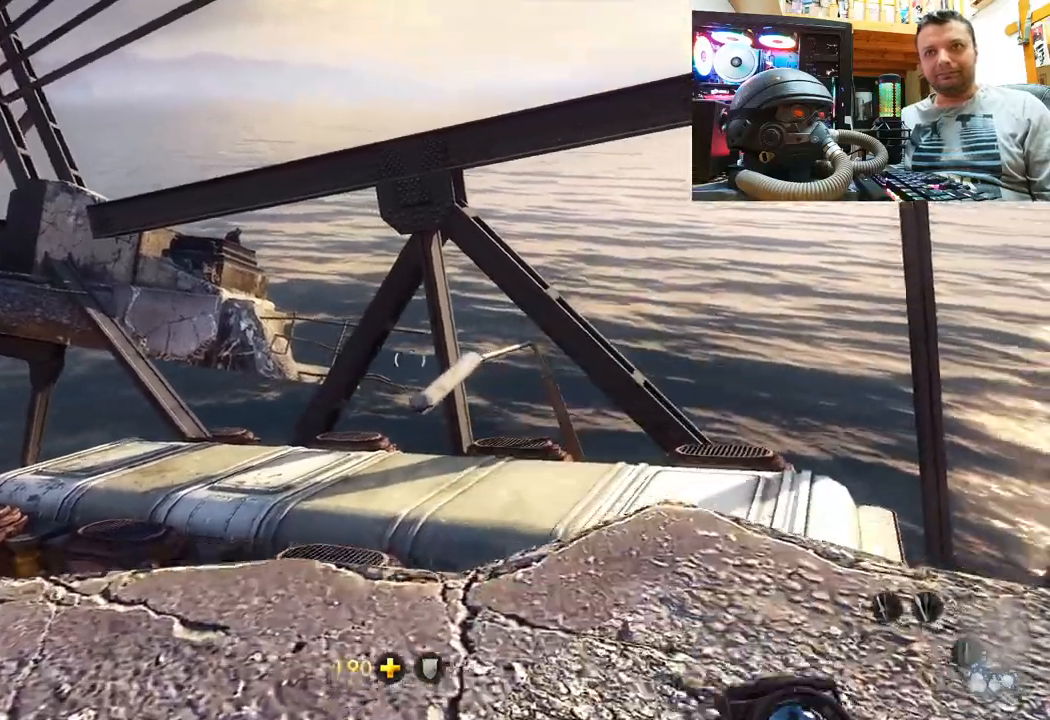
{"dt_ms": 500, "buttons": [], "left_stick": "up", "right_stick": "right", "events": [[67, "left_stick", "down-left"], [167, "left_stick", "center"], [350, "right_stick", "right"], [500, "left_stick", "up"]]}
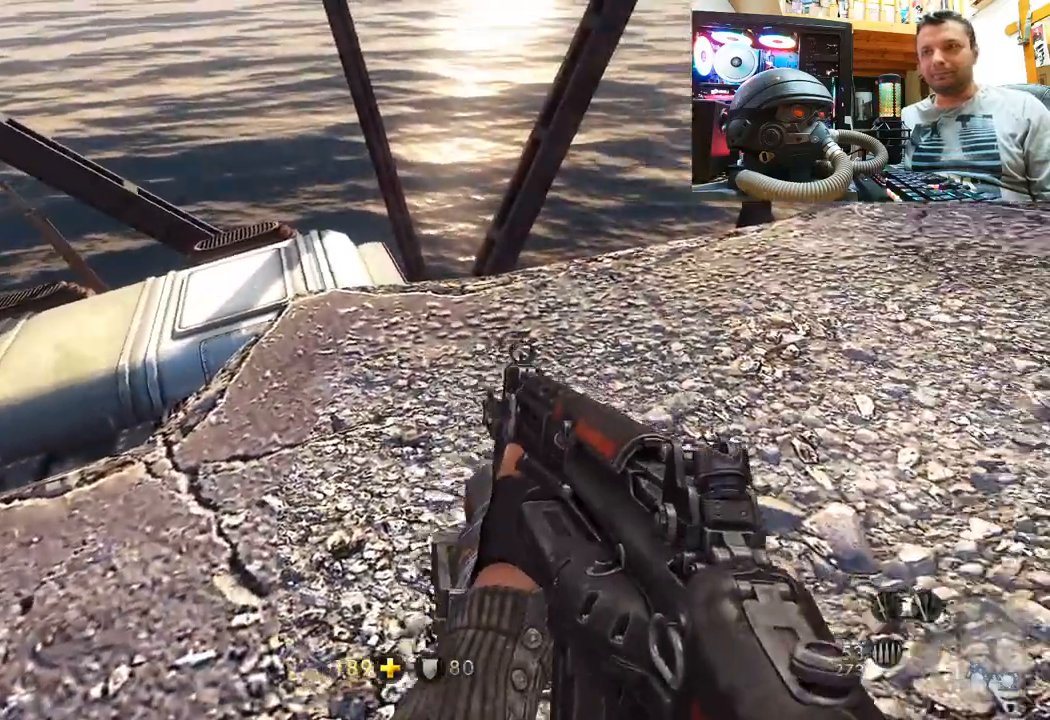
{"dt_ms": 500, "buttons": [], "left_stick": "up", "right_stick": "right", "events": [[233, "right_stick", "center"], [350, "right_stick", "right"]]}
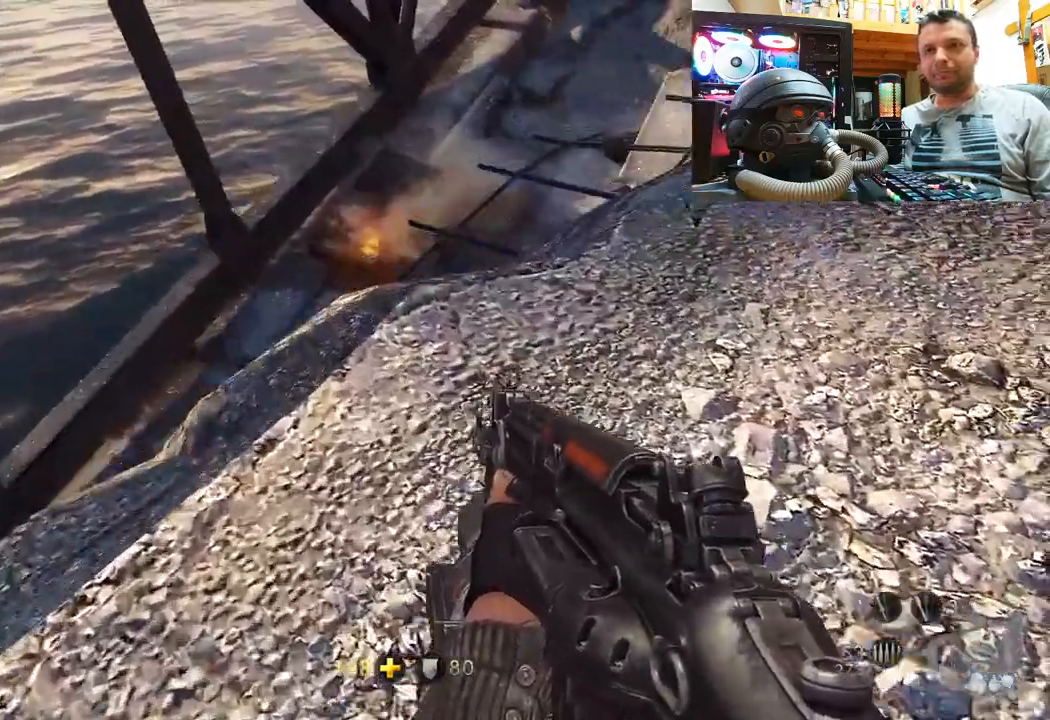
{"dt_ms": 500, "buttons": [], "left_stick": "center", "right_stick": "up-left", "events": [[67, "right_stick", "center"], [100, "left_stick", "up-right"], [167, "right_stick", "up-left"], [283, "left_stick", "right"], [483, "left_stick", "center"]]}
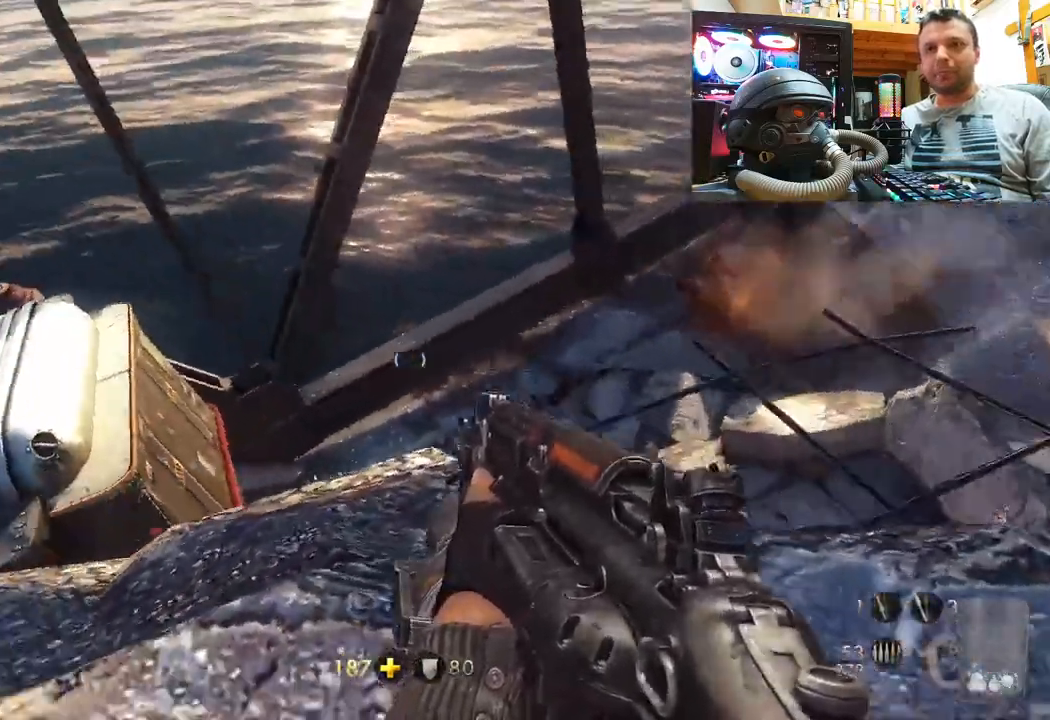
{"dt_ms": 500, "buttons": [], "left_stick": "up-left", "right_stick": "left", "events": [[100, "left_stick", "up-left"], [250, "right_stick", "left"]]}
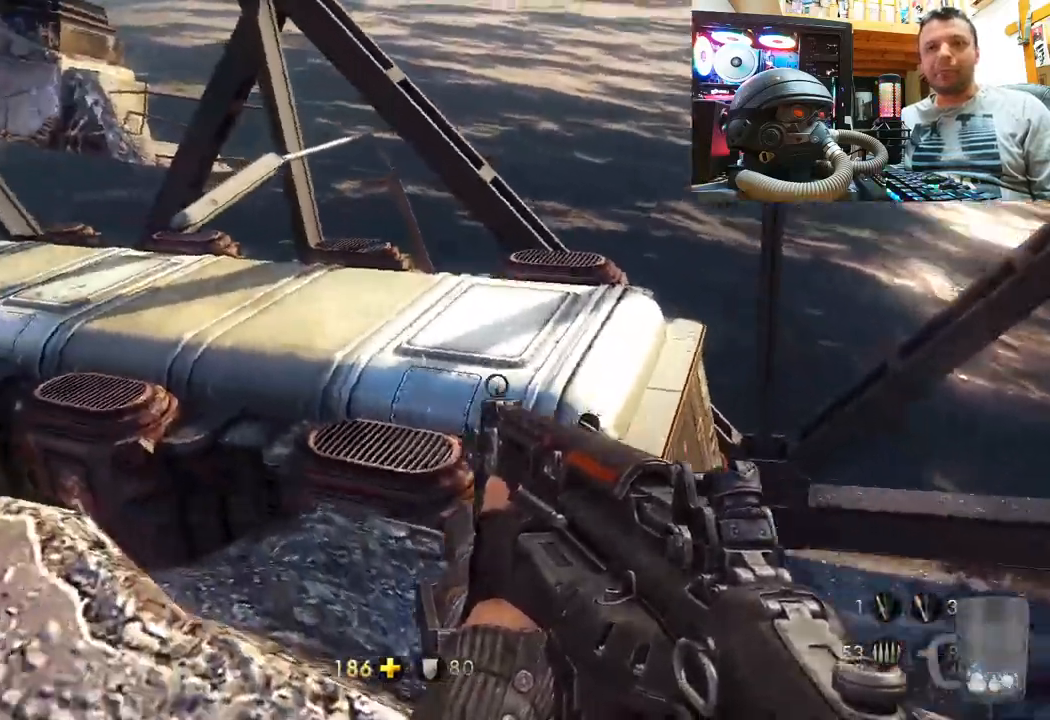
{"dt_ms": 500, "buttons": [], "left_stick": "center", "right_stick": "up-left", "events": [[17, "left_stick", "center"], [50, "right_stick", "center"], [200, "right_stick", "up"], [250, "left_stick", "up"], [400, "right_stick", "up-left"], [433, "left_stick", "center"]]}
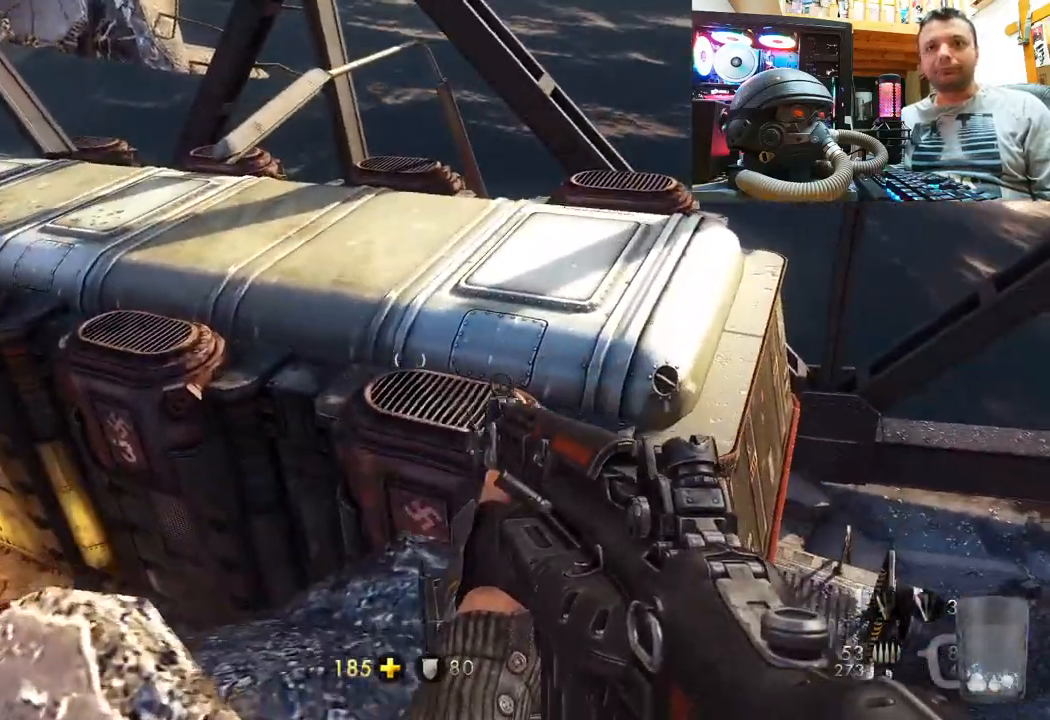
{"dt_ms": 500, "buttons": [], "left_stick": "down-right", "right_stick": "up-left", "events": [[33, "right_stick", "center"], [50, "left_stick", "down"], [150, "right_stick", "down"], [267, "right_stick", "down-left"], [467, "right_stick", "up-left"], [483, "left_stick", "down-right"]]}
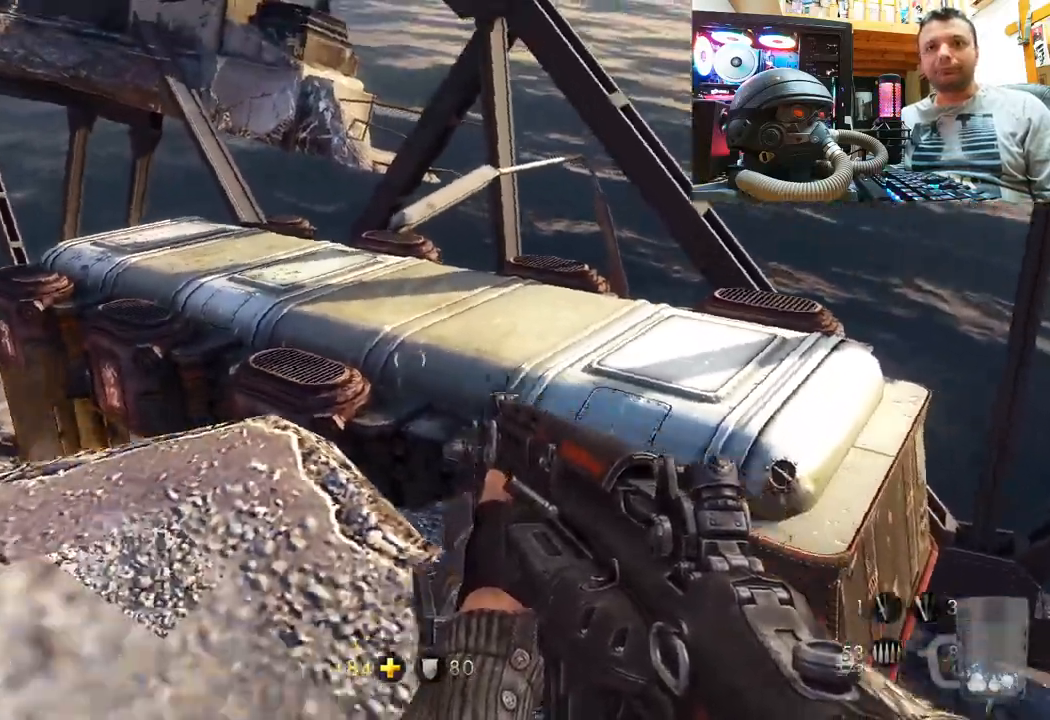
{"dt_ms": 500, "buttons": ["L3"], "left_stick": "up", "right_stick": "center", "events": [[83, "right_stick", "center"], [150, "right_stick", "right"], [200, "left_stick", "up-right"], [300, "left_stick", "up"], [367, "right_stick", "center"], [400, "L3", "down"]]}
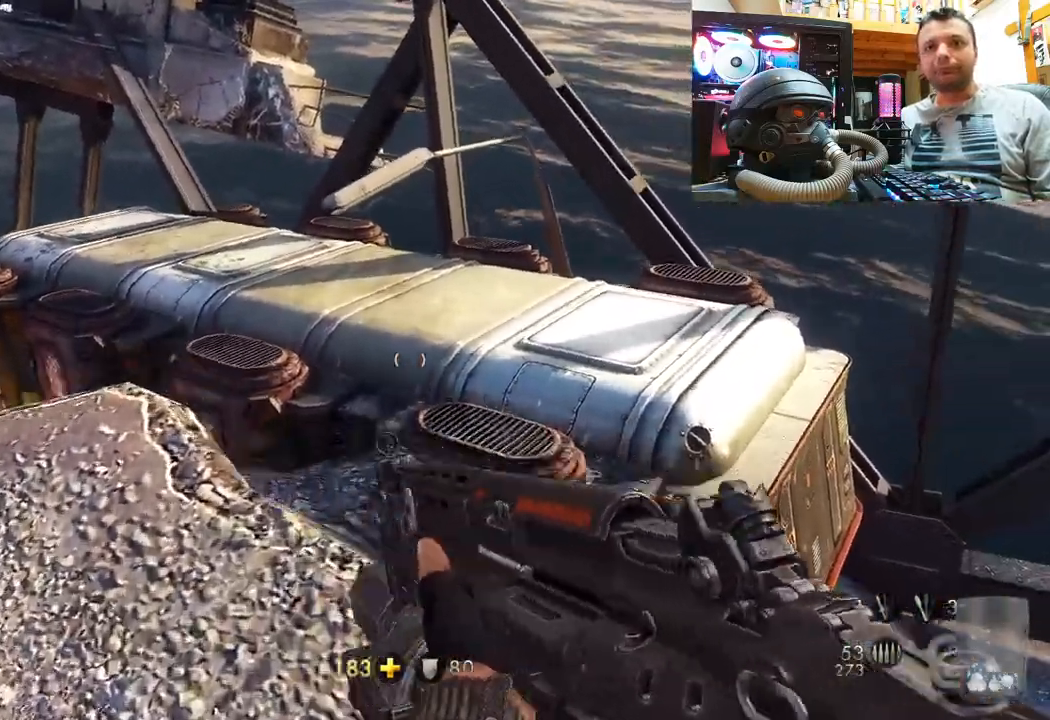
{"dt_ms": 500, "buttons": [], "left_stick": "center", "right_stick": "center", "events": [[50, "L3", "up"], [150, "CROSS", "down"], [267, "CROSS", "up"], [467, "left_stick", "center"]]}
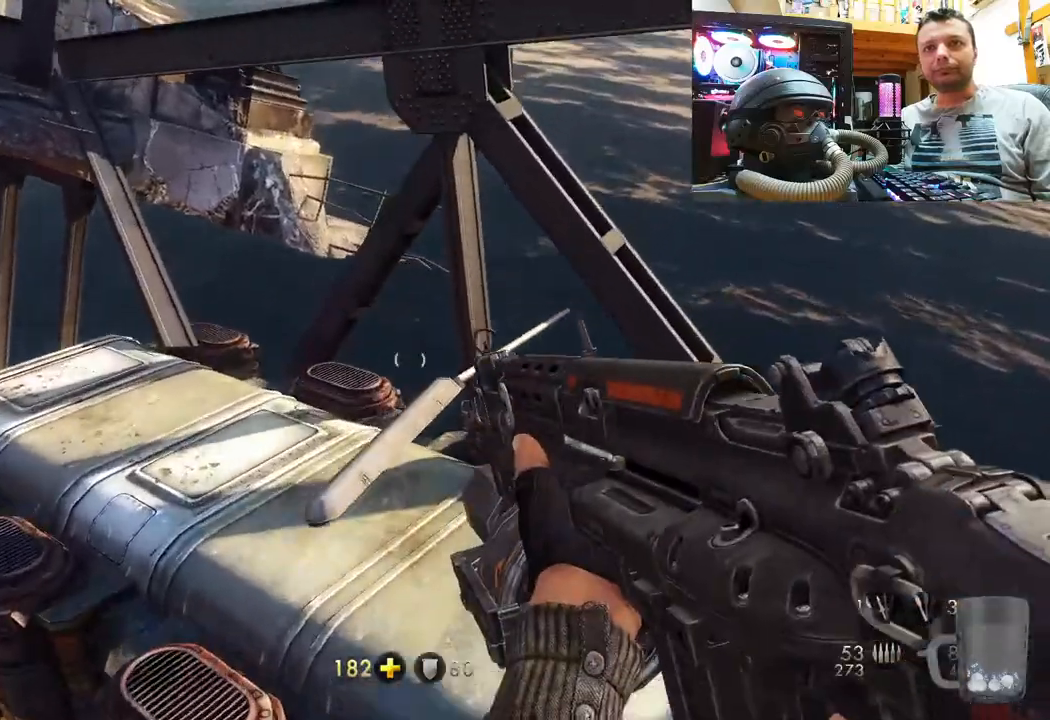
{"dt_ms": 500, "buttons": [], "left_stick": "center", "right_stick": "left", "events": [[17, "right_stick", "left"], [50, "left_stick", "down-left"], [150, "right_stick", "up-left"], [283, "right_stick", "center"], [400, "left_stick", "center"], [500, "right_stick", "left"]]}
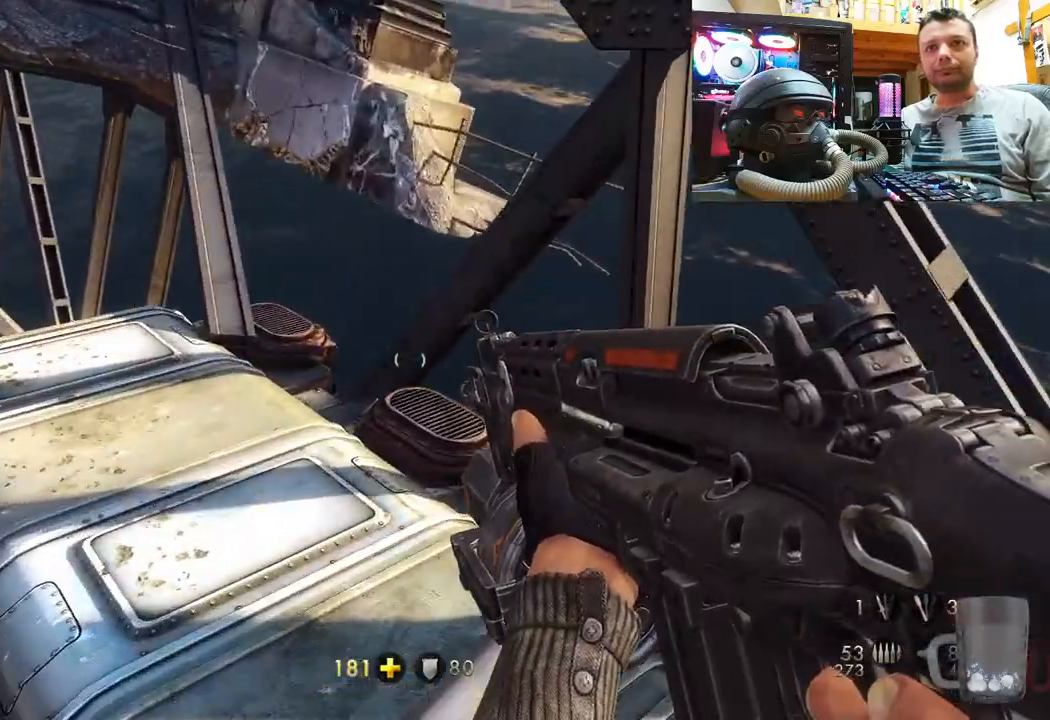
{"dt_ms": 500, "buttons": [], "left_stick": "down-right", "right_stick": "center", "events": [[17, "left_stick", "down"], [50, "right_stick", "up-left"], [167, "left_stick", "down-left"], [283, "right_stick", "center"], [467, "left_stick", "down-right"]]}
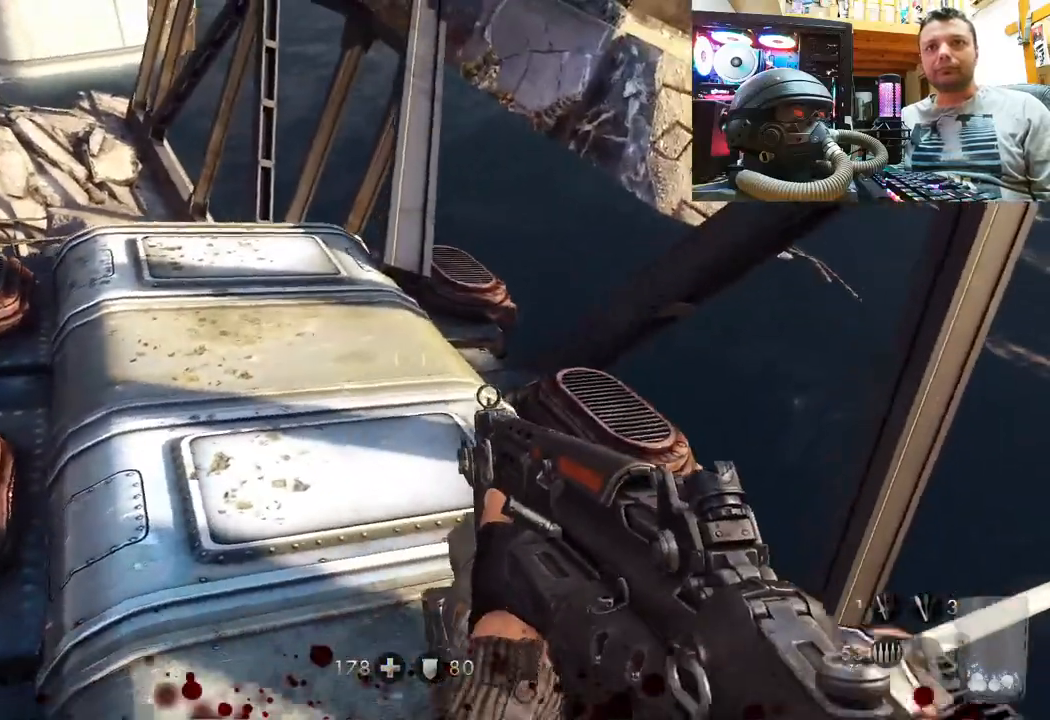
{"dt_ms": 500, "buttons": [], "left_stick": "right", "right_stick": "down-left"}
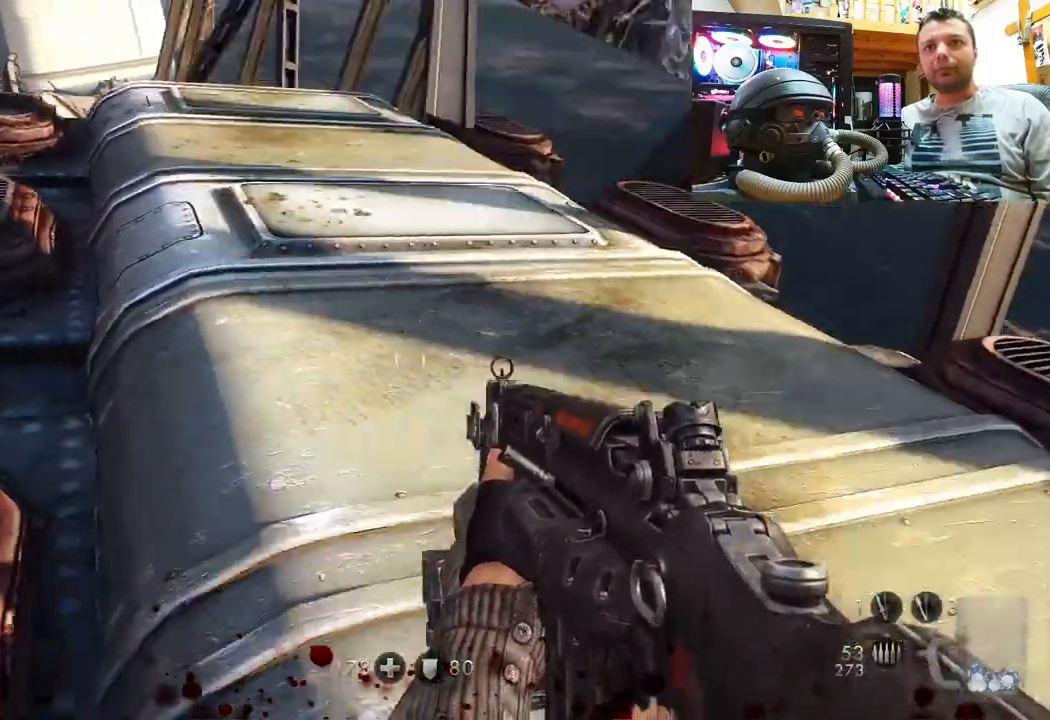
{"dt_ms": 500, "buttons": [], "left_stick": "center", "right_stick": "center", "events": [[50, "left_stick", "down-right"], [250, "left_stick", "up-right"], [350, "right_stick", "center"], [400, "left_stick", "center"]]}
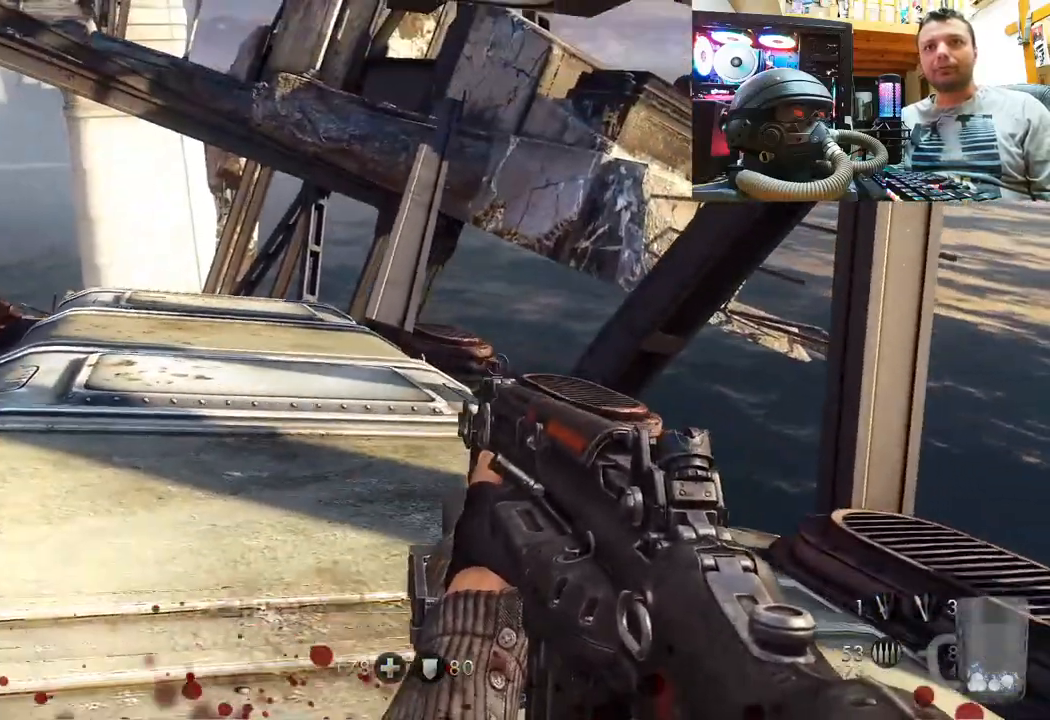
{"dt_ms": 500, "buttons": [], "left_stick": "center", "right_stick": "right", "events": [[33, "left_stick", "down-left"], [33, "right_stick", "right"], [400, "left_stick", "center"]]}
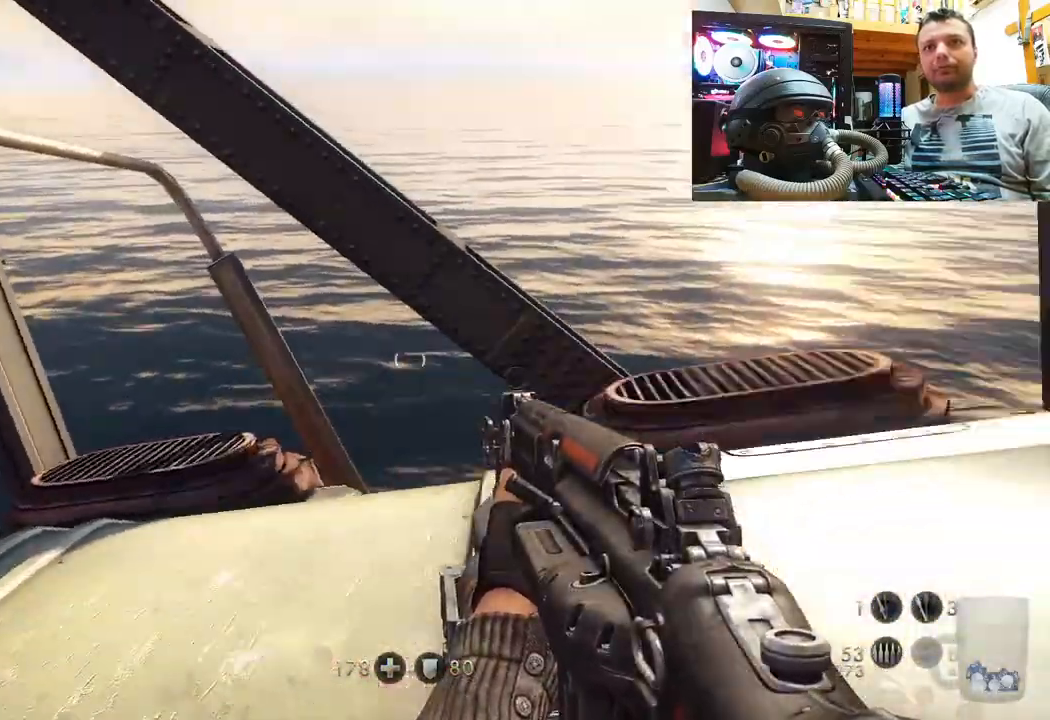
{"dt_ms": 500, "buttons": [], "left_stick": "up", "right_stick": "left", "events": [[267, "left_stick", "up"], [317, "right_stick", "down-right"], [417, "right_stick", "left"]]}
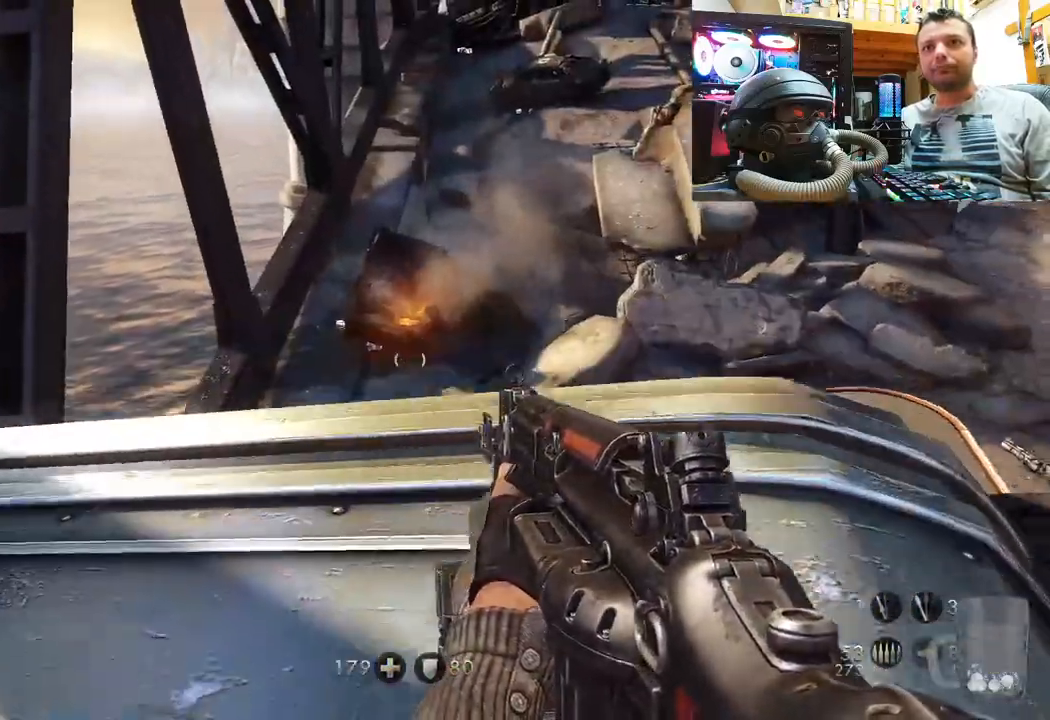
{"dt_ms": 500, "buttons": [], "left_stick": "center", "right_stick": "center", "events": [[33, "right_stick", "up"], [300, "left_stick", "center"], [500, "right_stick", "center"]]}
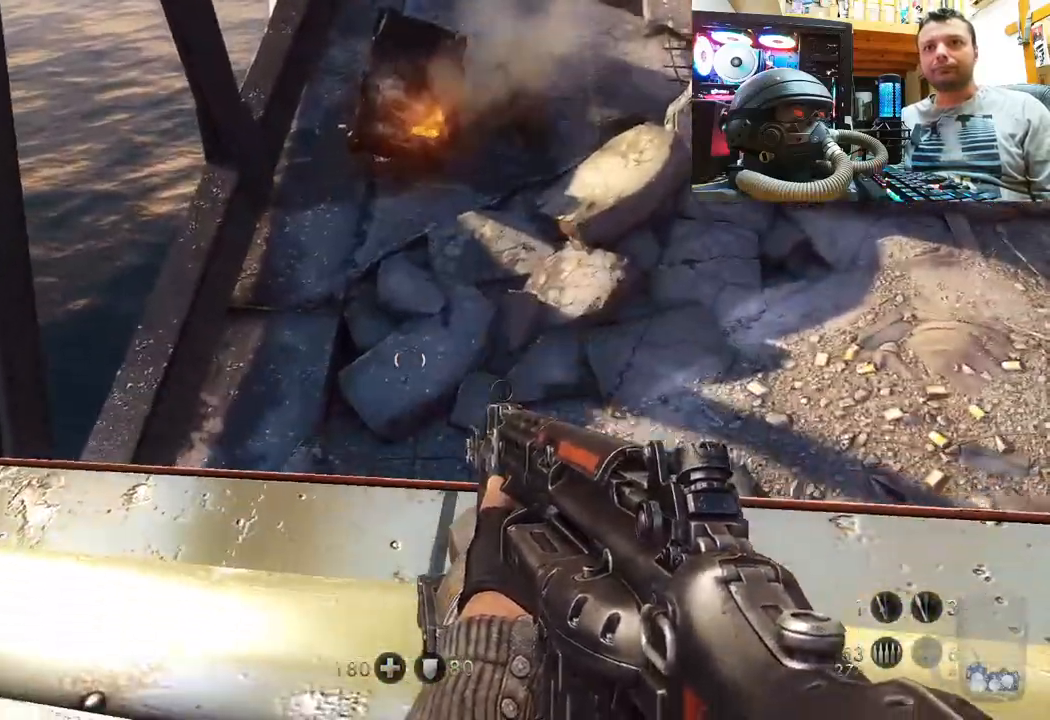
{"dt_ms": 500, "buttons": [], "left_stick": "center", "right_stick": "down-right", "events": [[150, "right_stick", "down-right"]]}
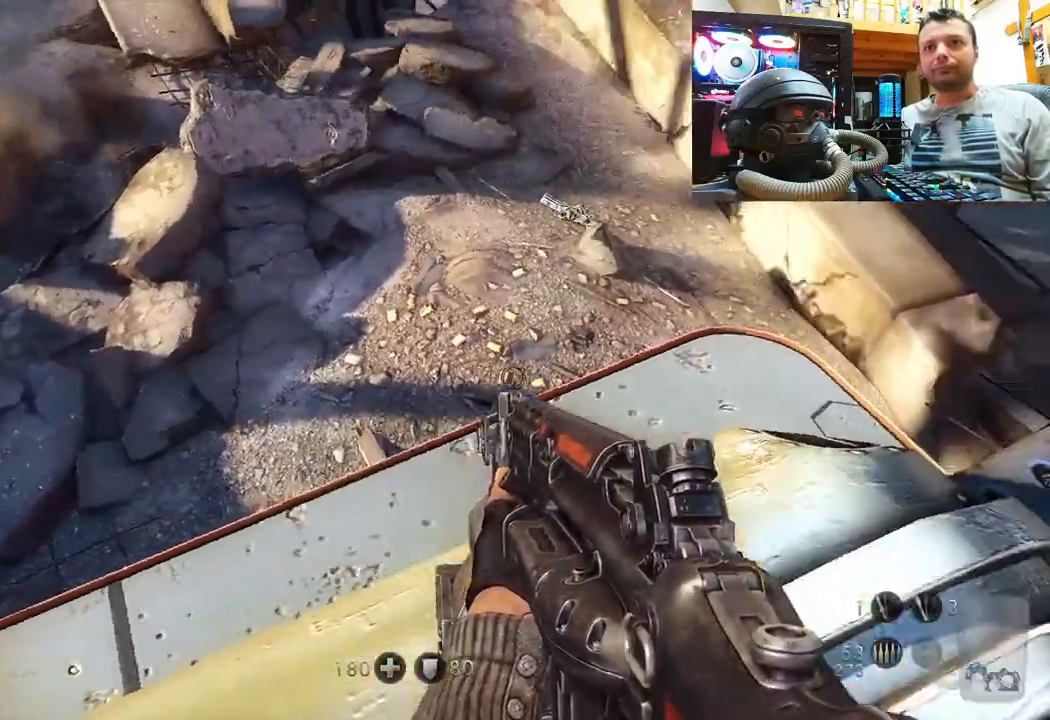
{"dt_ms": 500, "buttons": [], "left_stick": "up-right", "right_stick": "up-right", "events": [[233, "right_stick", "left"], [333, "left_stick", "up-right"], [500, "right_stick", "up-right"]]}